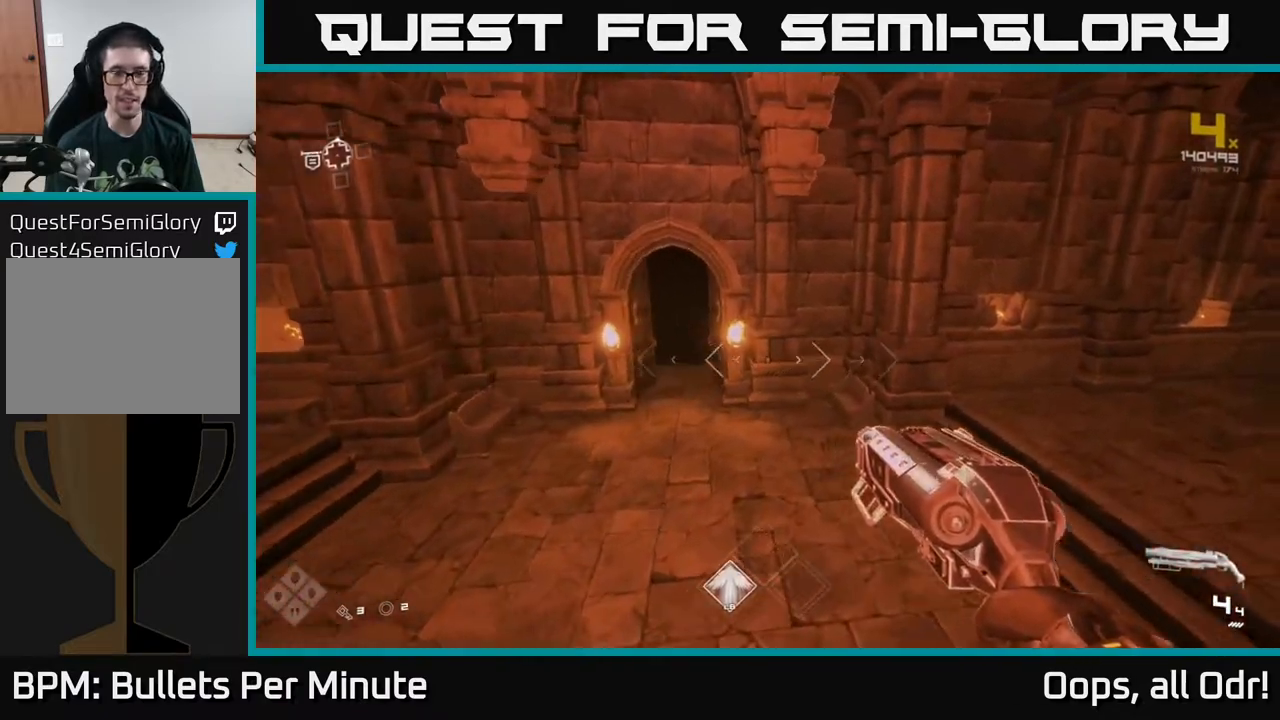
Gameplay with a controller (Xbox layout); each line is a JSON object with the inputs held at the frame after it. "events" lists button and stick changes between this image and that frame as [ms after this image, input, new state], when the widget could be followed in between.
{"buttons": [], "left_stick": "right", "right_stick": "left", "events": [[83, "right_stick", "left"], [250, "left_stick", "right"]]}
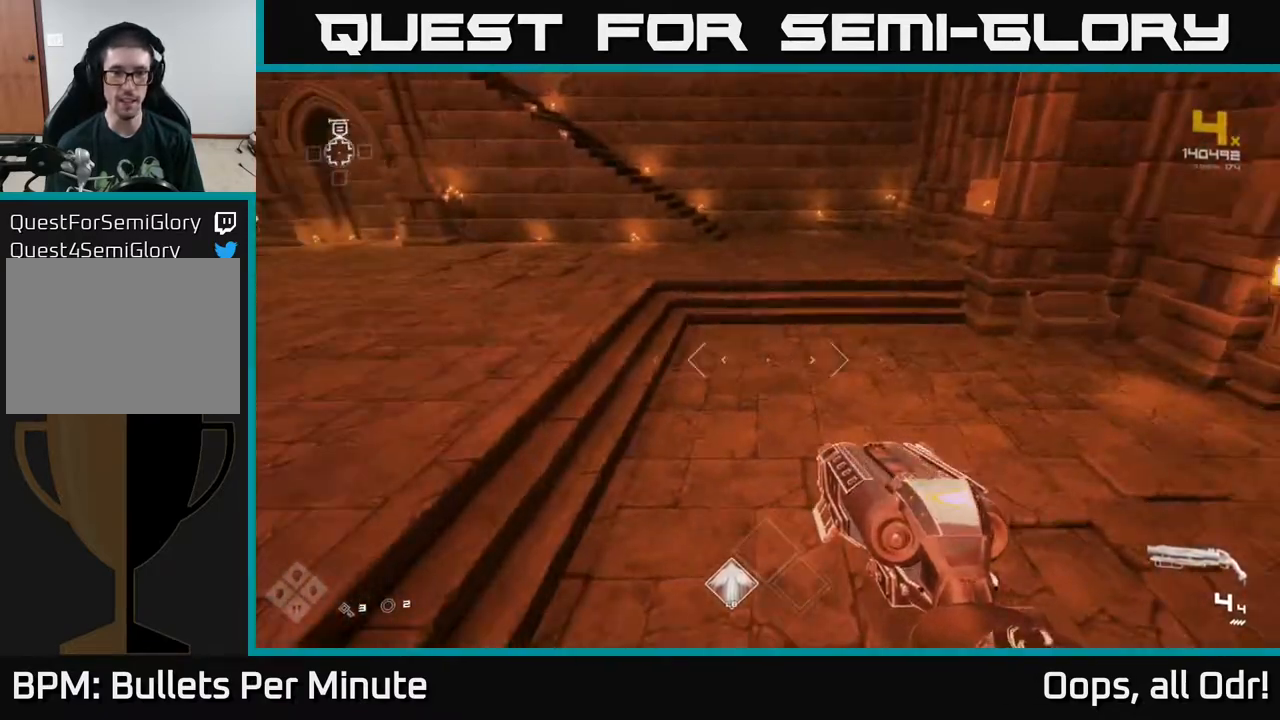
{"buttons": [], "left_stick": "up", "right_stick": "left", "events": [[100, "left_stick", "up"], [200, "right_stick", "center"], [450, "right_stick", "left"]]}
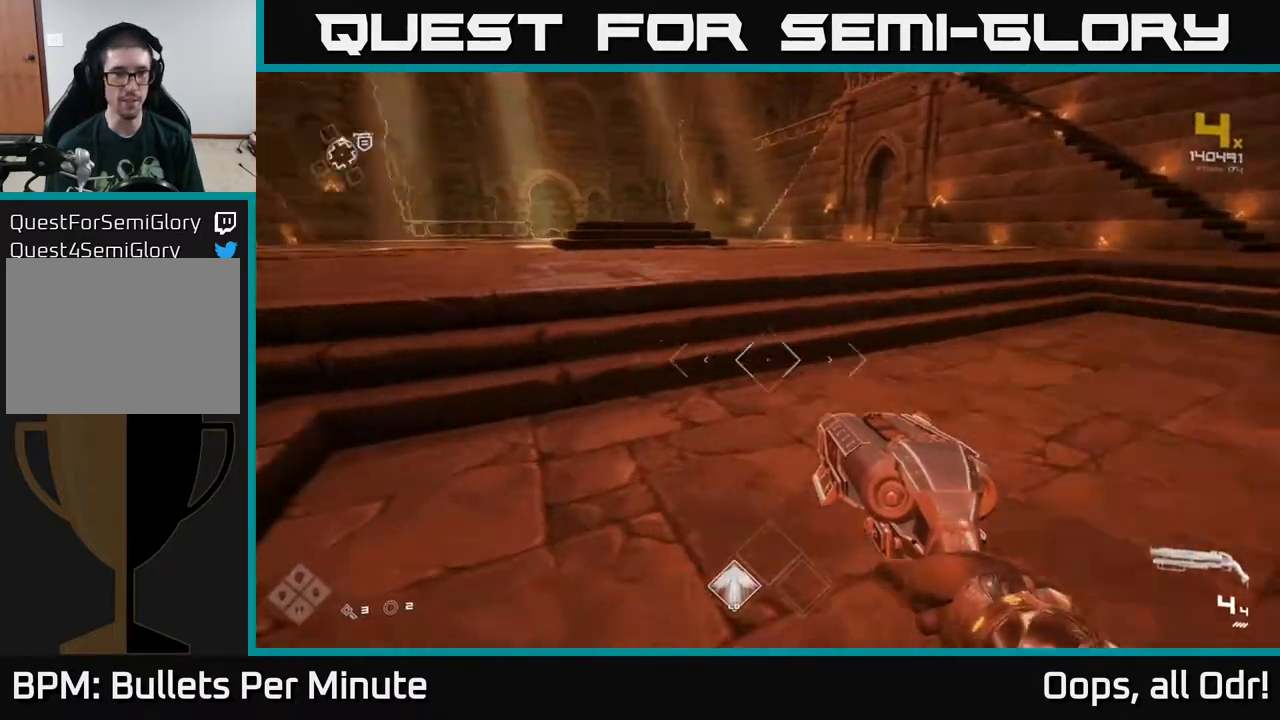
{"buttons": [], "left_stick": "up", "right_stick": "center", "events": [[133, "right_stick", "center"]]}
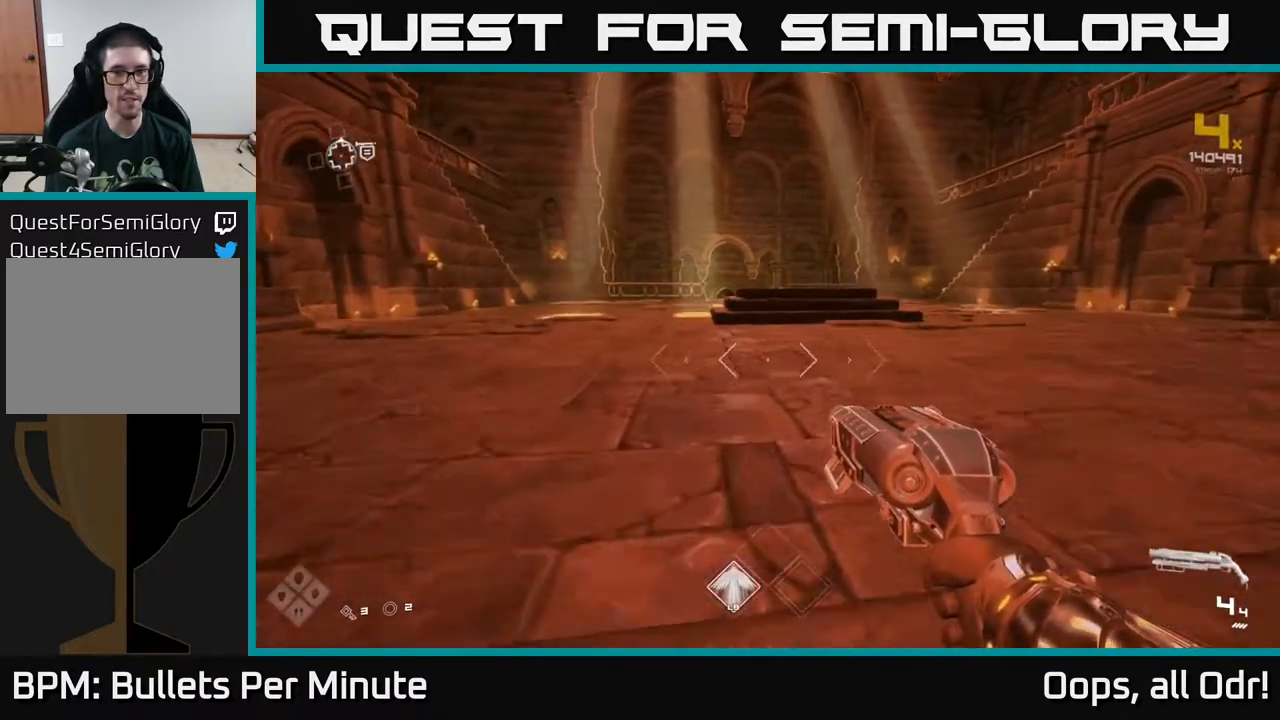
{"buttons": [], "left_stick": "up", "right_stick": "center", "events": [[350, "A", "down"], [450, "A", "up"]]}
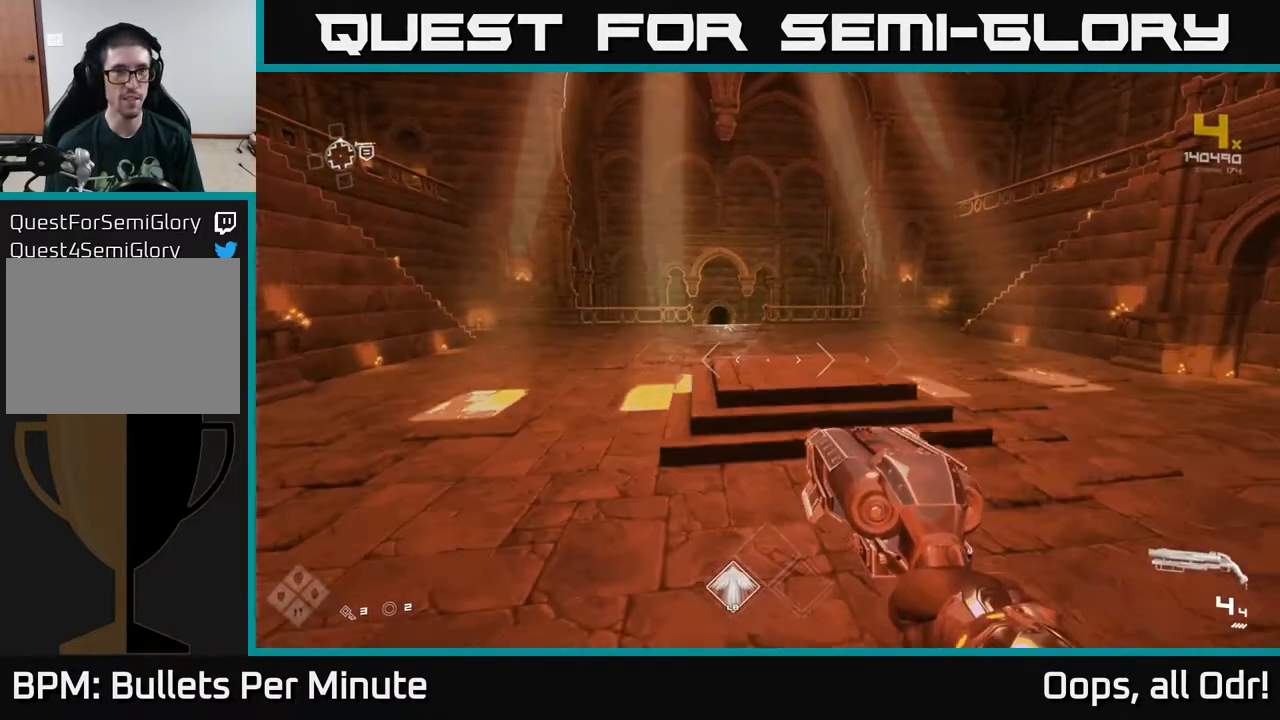
{"buttons": [], "left_stick": "up", "right_stick": "right", "events": [[83, "A", "down"], [200, "A", "up"], [367, "right_stick", "right"]]}
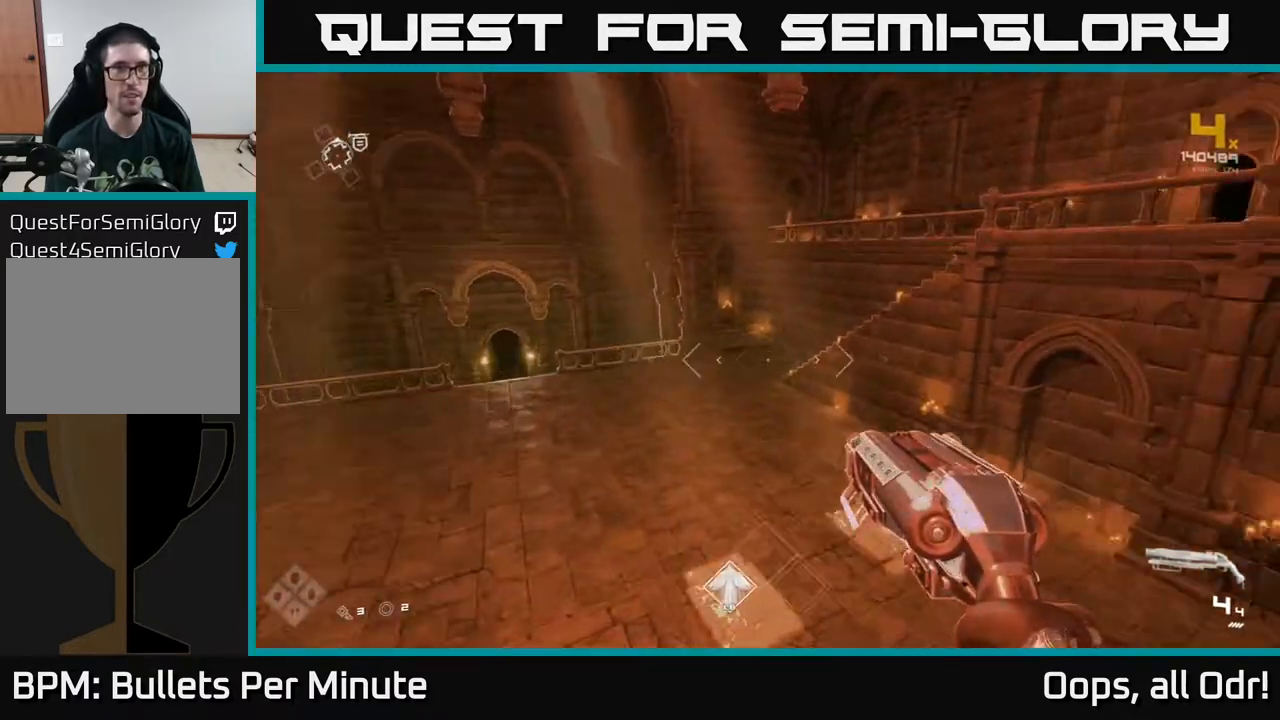
{"buttons": [], "left_stick": "up-right", "right_stick": "center", "events": [[183, "right_stick", "center"], [267, "A", "down"], [383, "A", "up"], [450, "left_stick", "up-right"]]}
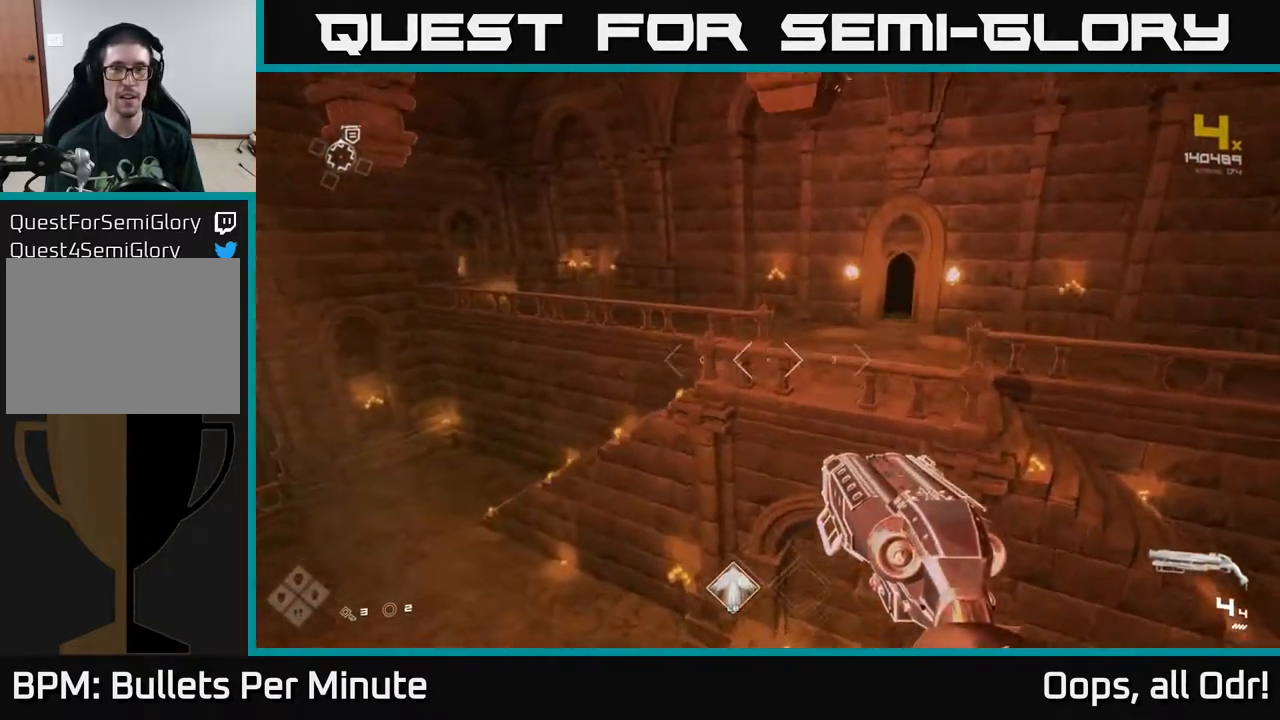
{"buttons": [], "left_stick": "up-right", "right_stick": "center", "events": [[67, "left_stick", "up"], [433, "left_stick", "up-right"]]}
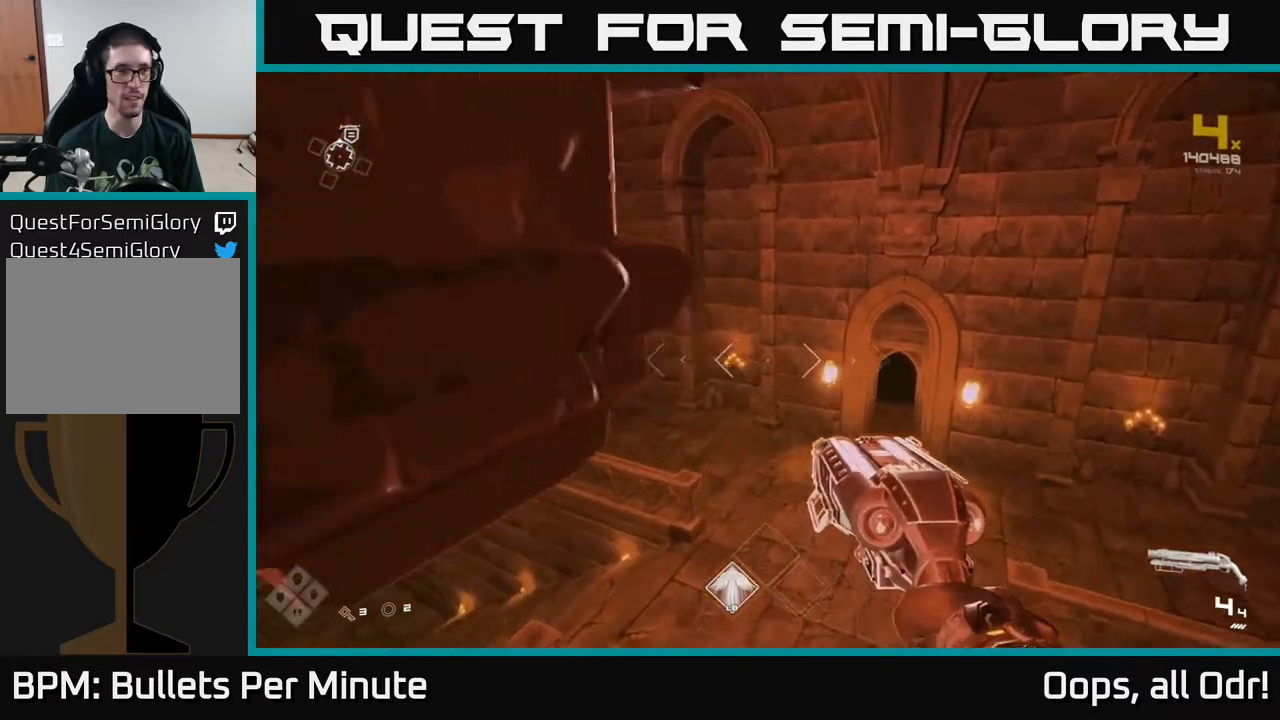
{"buttons": [], "left_stick": "left", "right_stick": "right", "events": [[67, "right_stick", "down-left"], [300, "right_stick", "right"], [317, "left_stick", "left"]]}
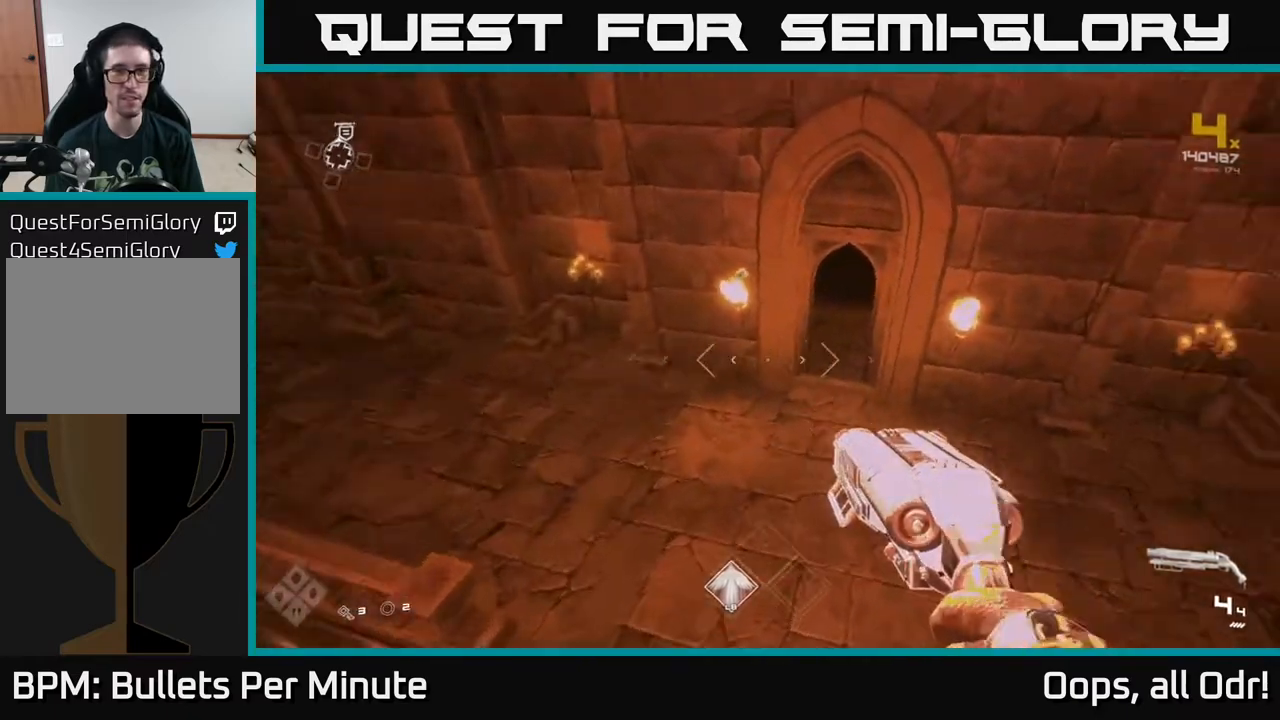
{"buttons": [], "left_stick": "up-right", "right_stick": "center", "events": [[83, "left_stick", "up"], [183, "right_stick", "center"], [267, "left_stick", "up-right"]]}
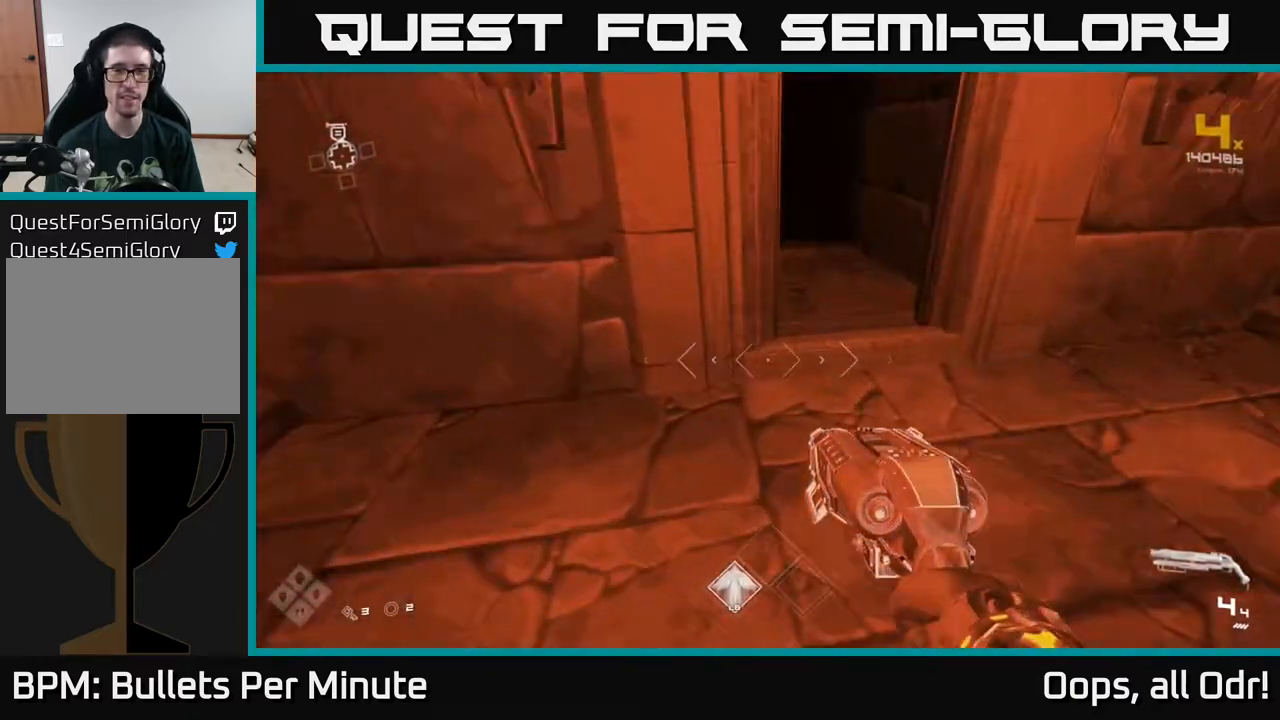
{"buttons": [], "left_stick": "right", "right_stick": "right", "events": [[117, "left_stick", "down-right"], [250, "right_stick", "right"], [317, "left_stick", "right"]]}
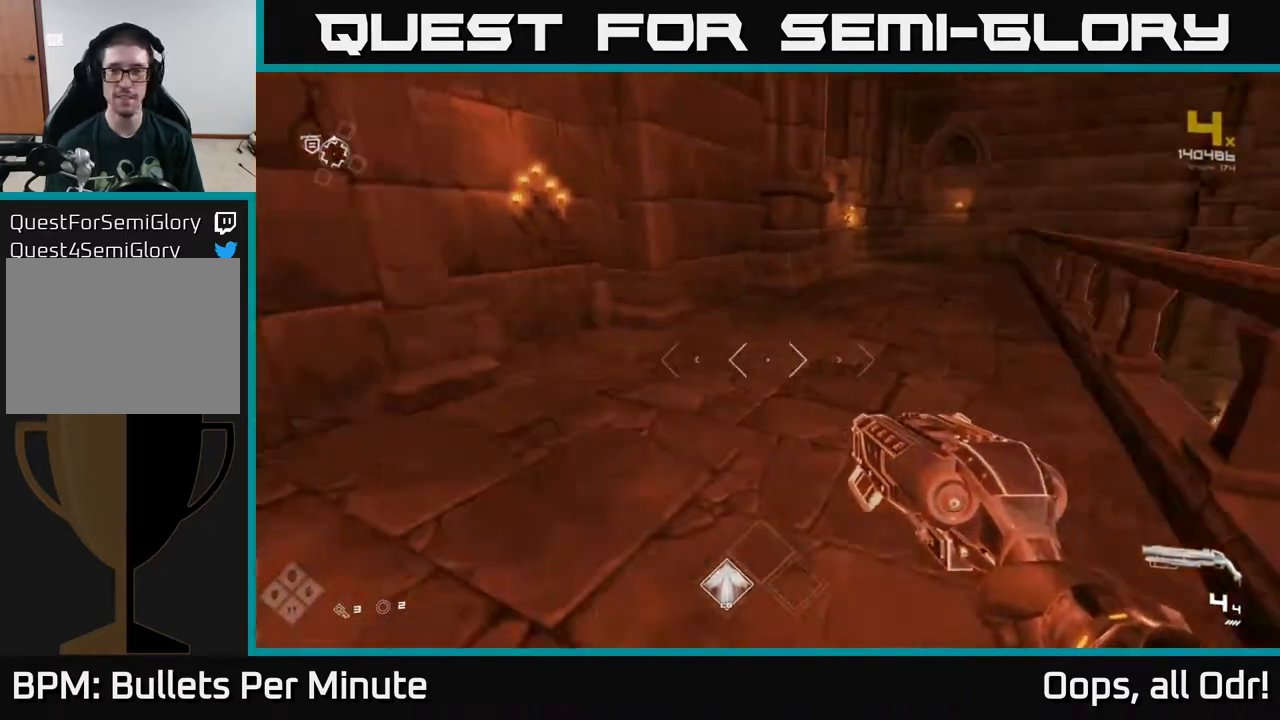
{"buttons": [], "left_stick": "right", "right_stick": "left", "events": [[33, "left_stick", "up-right"], [67, "right_stick", "center"], [417, "right_stick", "left"], [467, "left_stick", "right"]]}
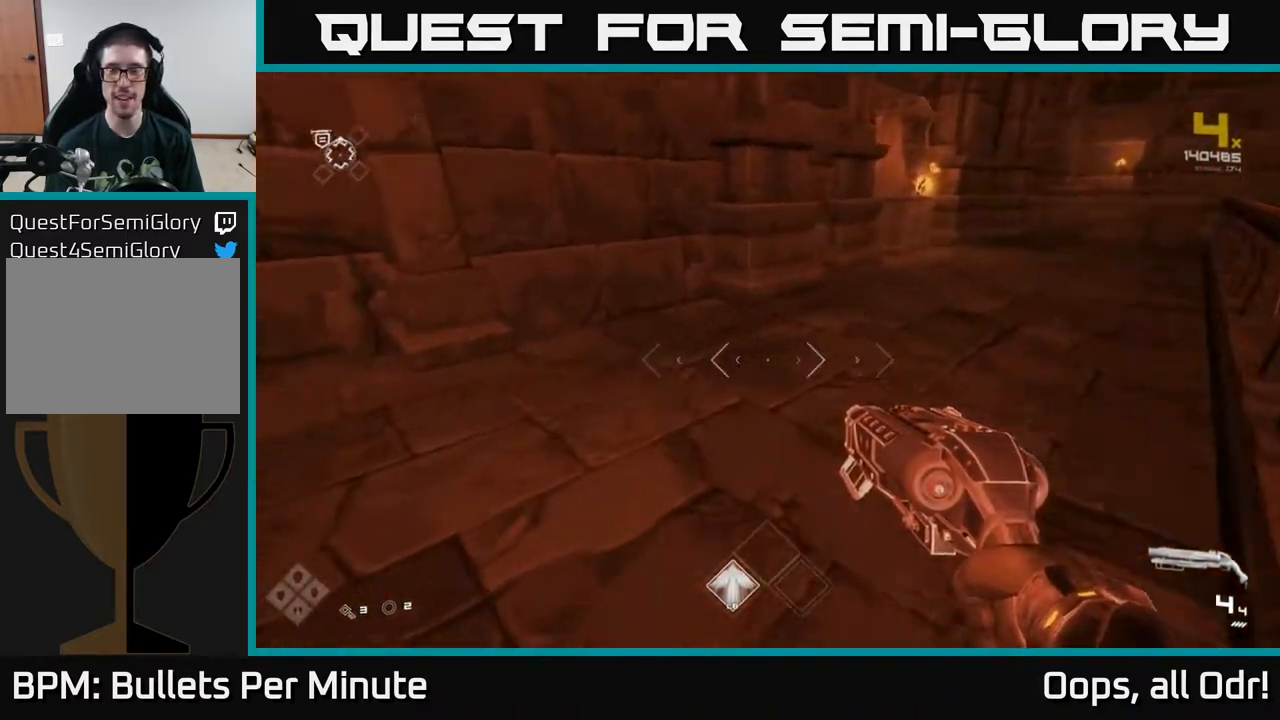
{"buttons": [], "left_stick": "up-left", "right_stick": "center", "events": [[233, "left_stick", "up-right"], [433, "left_stick", "up-left"], [467, "right_stick", "center"]]}
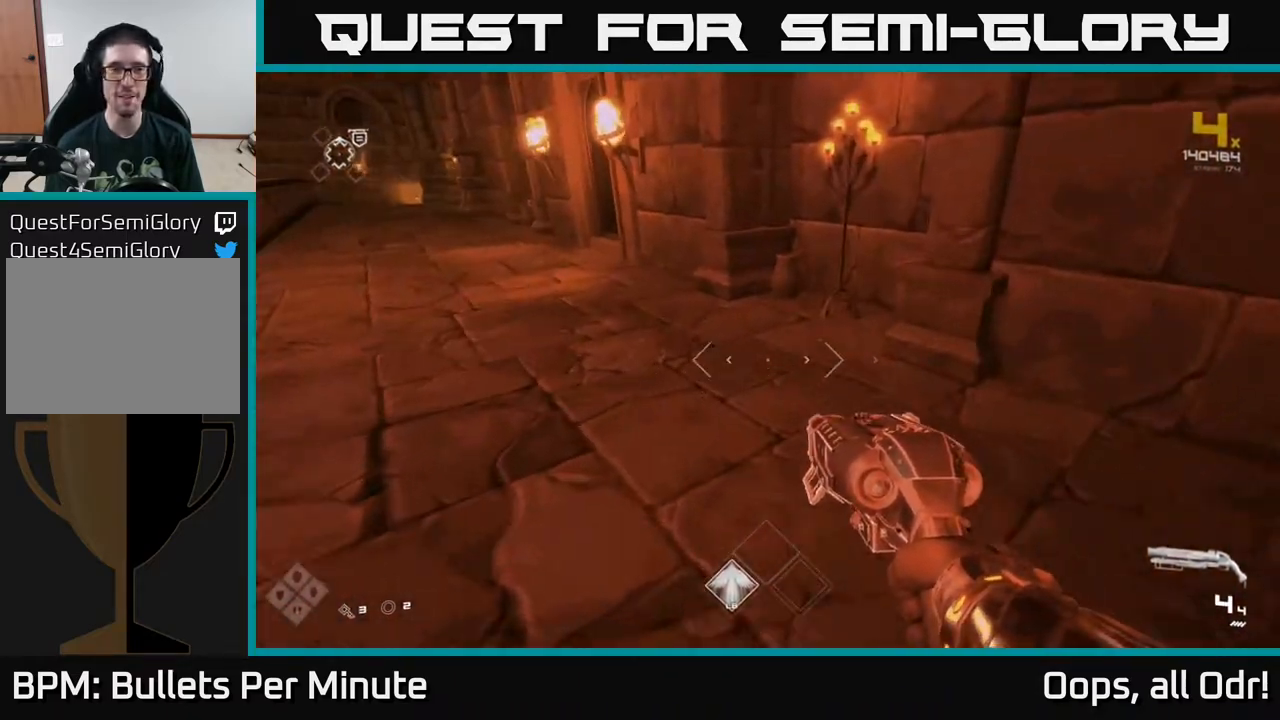
{"buttons": [], "left_stick": "up-left", "right_stick": "center", "events": []}
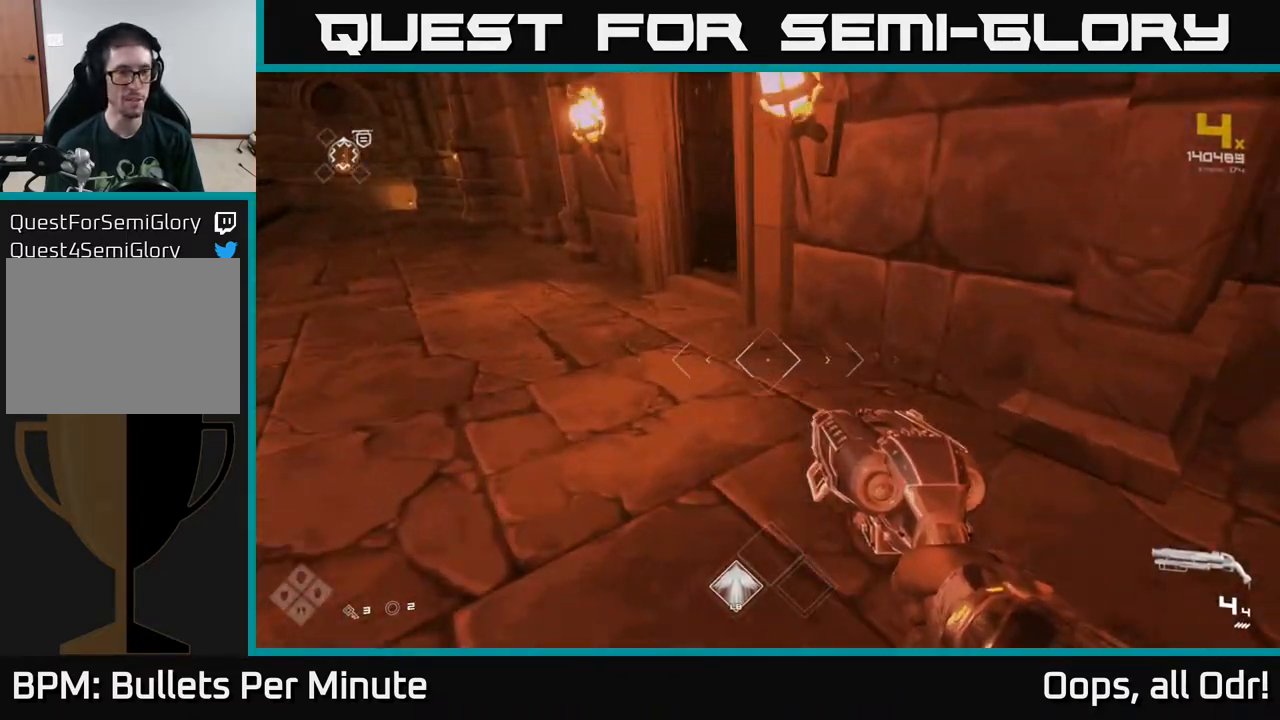
{"buttons": [], "left_stick": "up-left", "right_stick": "left", "events": [[183, "right_stick", "left"], [400, "left_stick", "left"], [500, "left_stick", "up-left"]]}
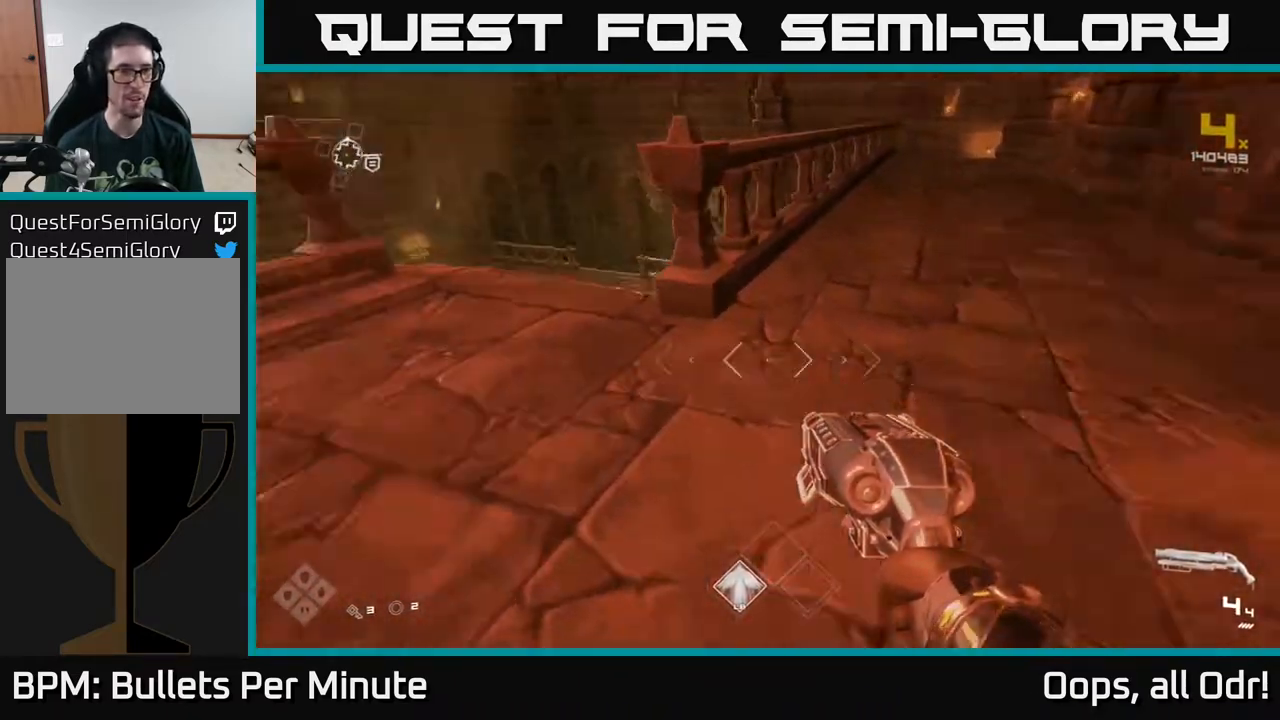
{"buttons": ["L1"], "left_stick": "up", "right_stick": "center", "events": [[100, "left_stick", "up"], [167, "L1", "down"], [167, "right_stick", "center"]]}
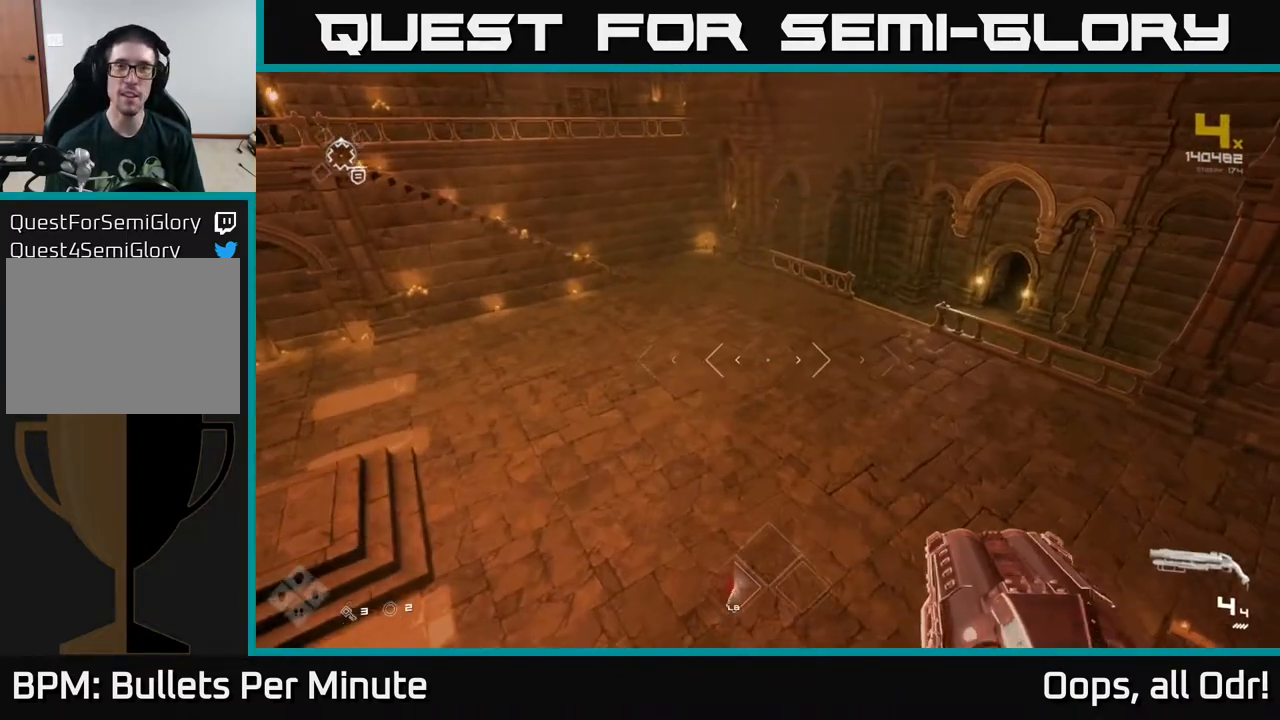
{"buttons": ["L1"], "left_stick": "up-left", "right_stick": "center", "events": [[67, "right_stick", "right"], [233, "right_stick", "center"], [417, "left_stick", "up-left"]]}
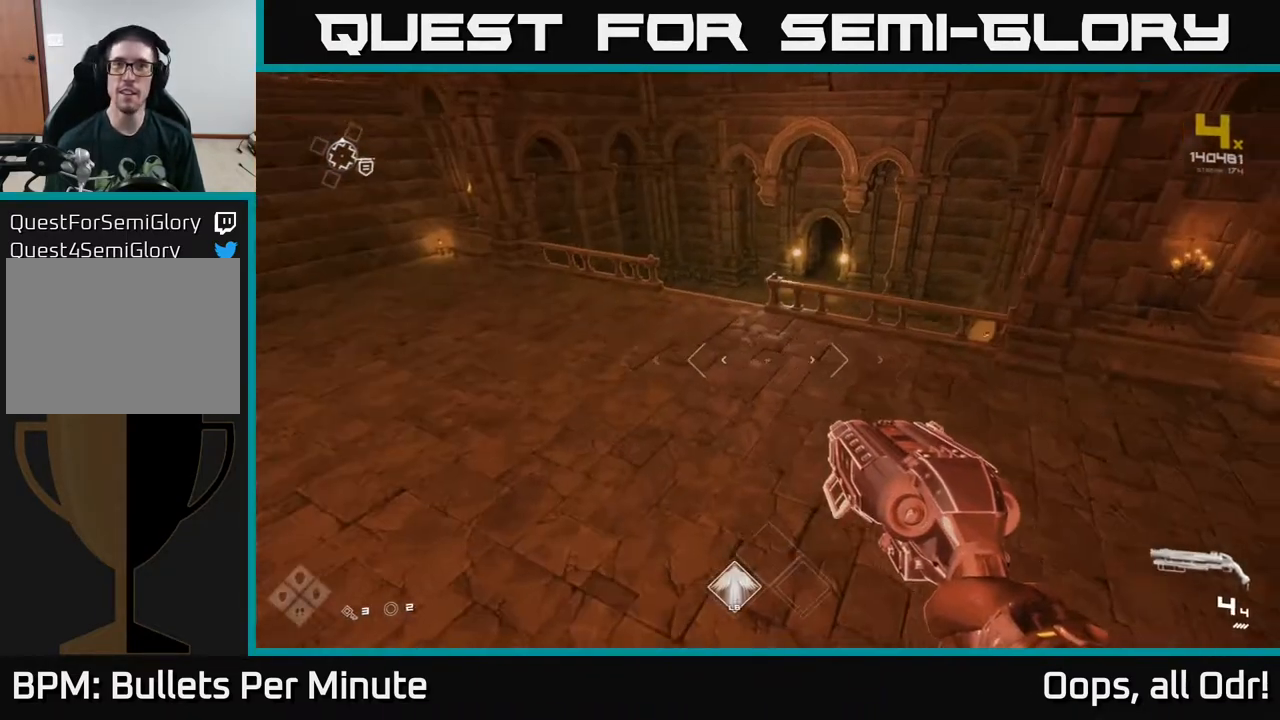
{"buttons": ["L1"], "left_stick": "up", "right_stick": "center", "events": [[67, "left_stick", "up"]]}
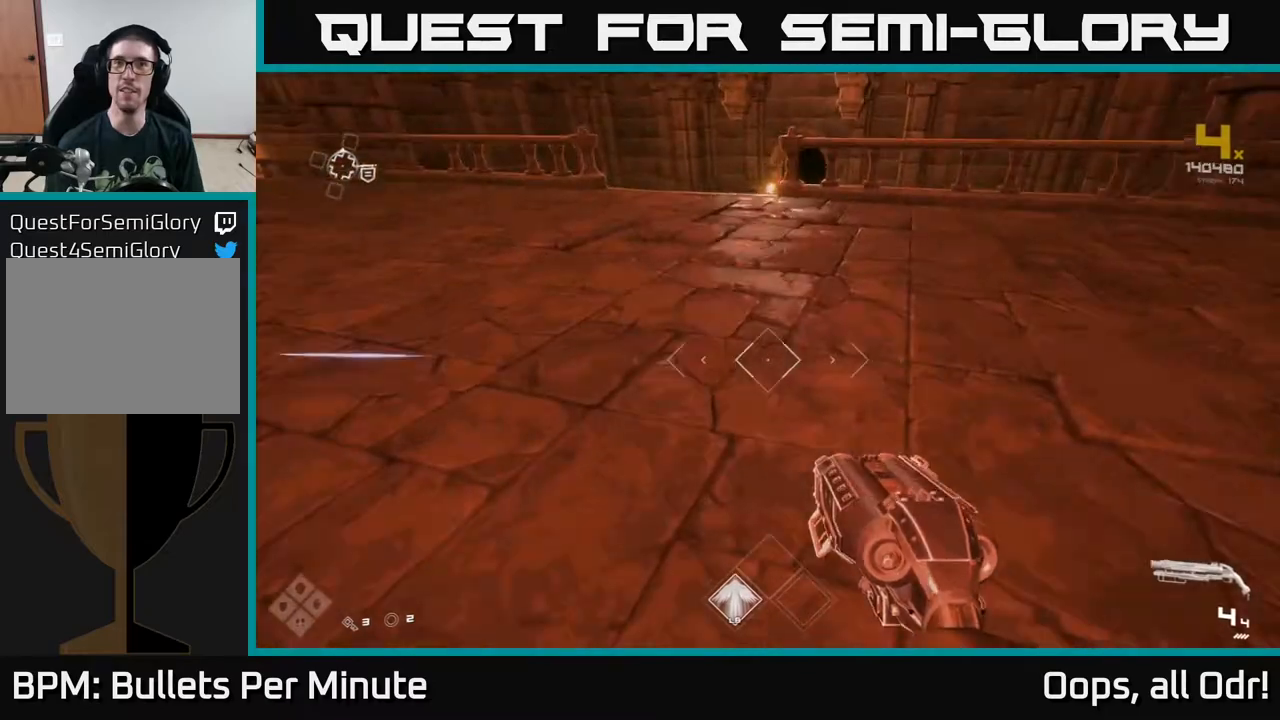
{"buttons": ["L1"], "left_stick": "up-left", "right_stick": "center", "events": [[333, "left_stick", "up-left"]]}
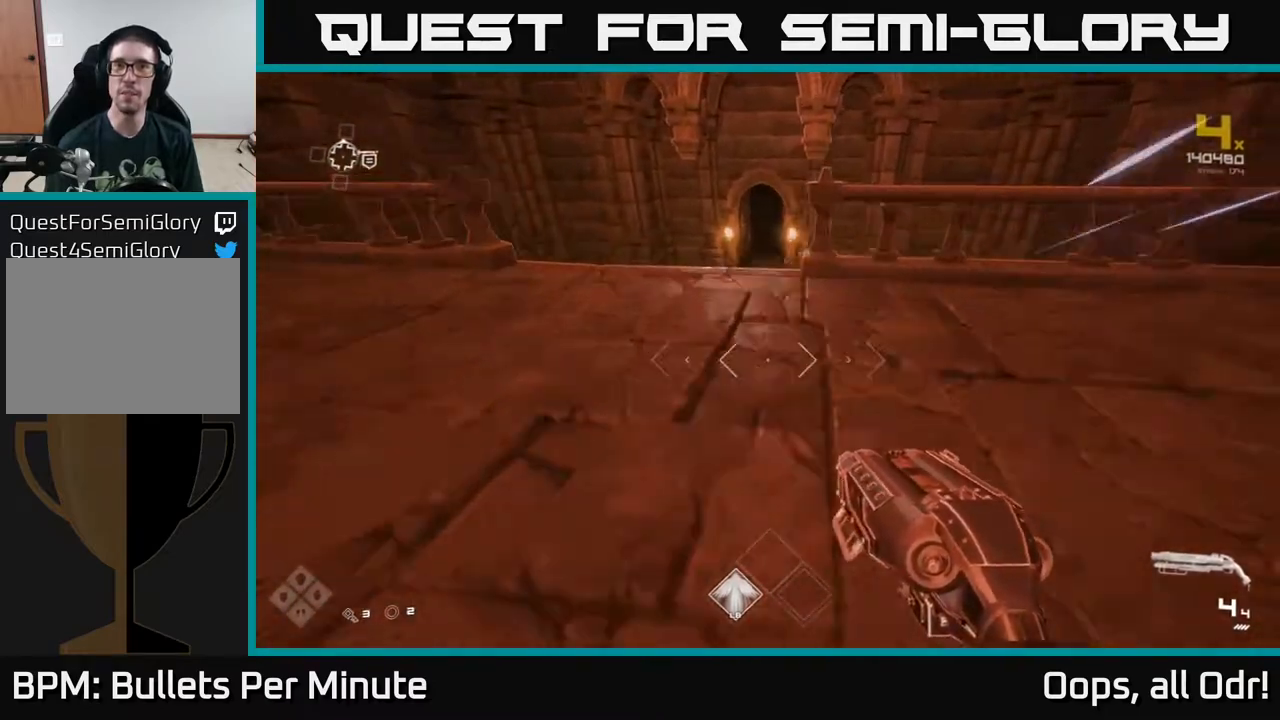
{"buttons": ["L1"], "left_stick": "up", "right_stick": "center", "events": [[183, "left_stick", "up"], [300, "left_stick", "up-left"], [400, "left_stick", "up"]]}
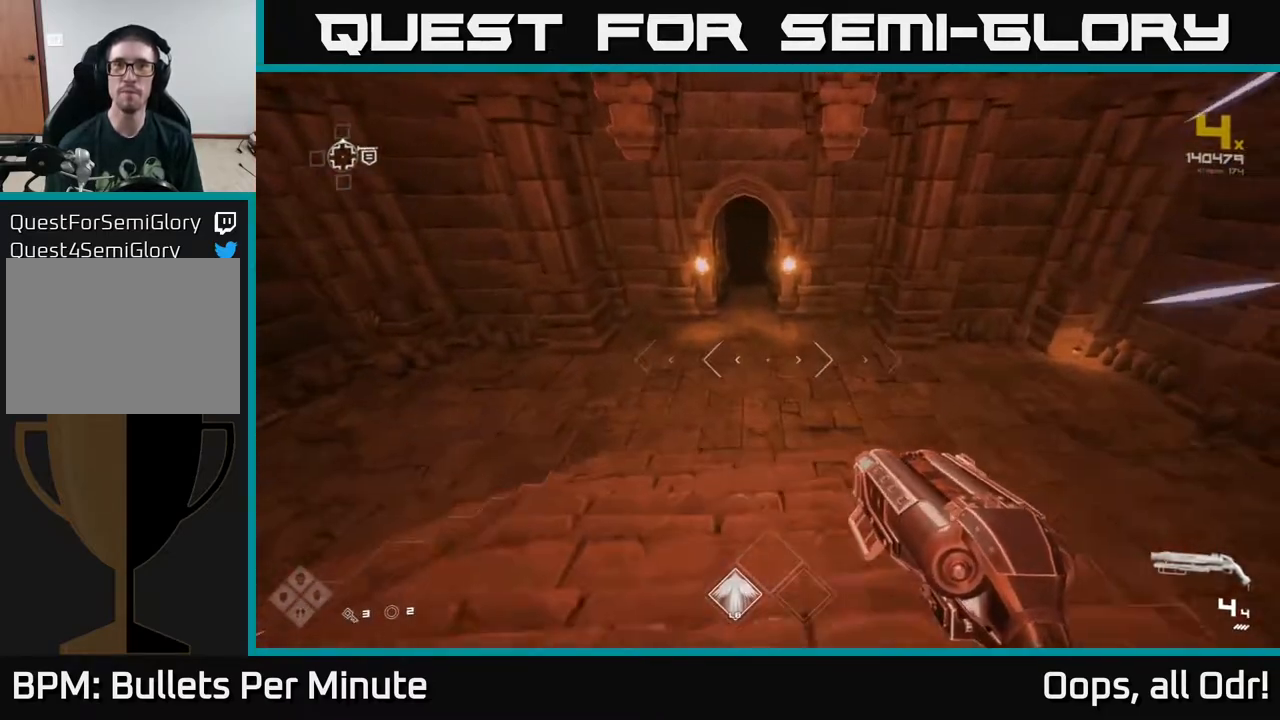
{"buttons": ["L1"], "left_stick": "up", "right_stick": "center", "events": [[333, "left_stick", "up-left"], [400, "right_stick", "up"], [450, "left_stick", "up"], [500, "right_stick", "center"]]}
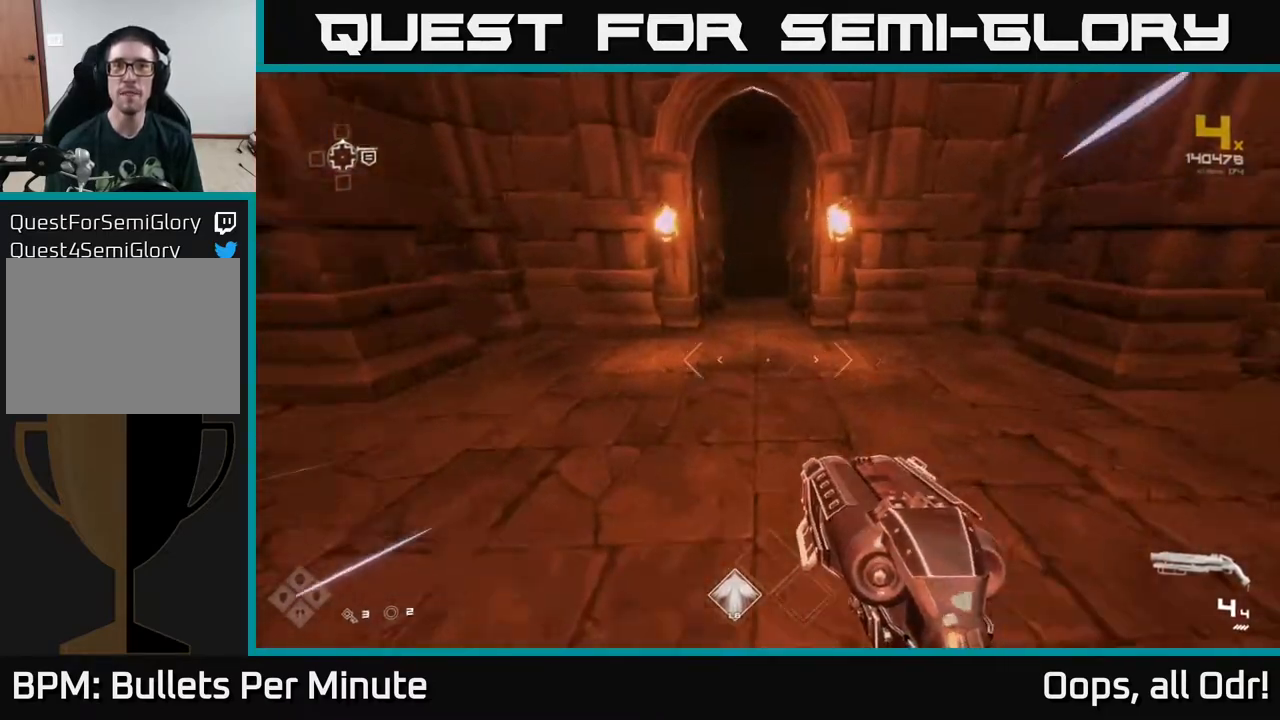
{"buttons": ["L1"], "left_stick": "up", "right_stick": "center", "events": [[233, "right_stick", "up"], [333, "right_stick", "center"]]}
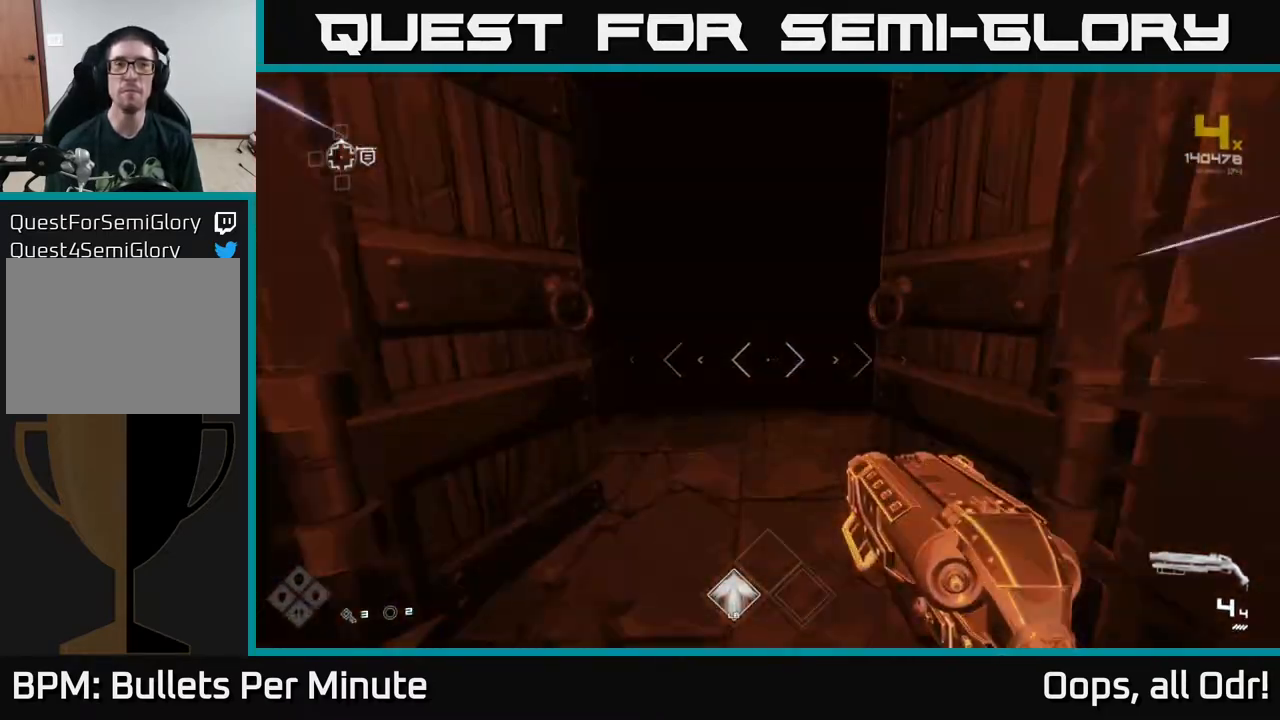
{"buttons": ["L1"], "left_stick": "up", "right_stick": "center", "events": []}
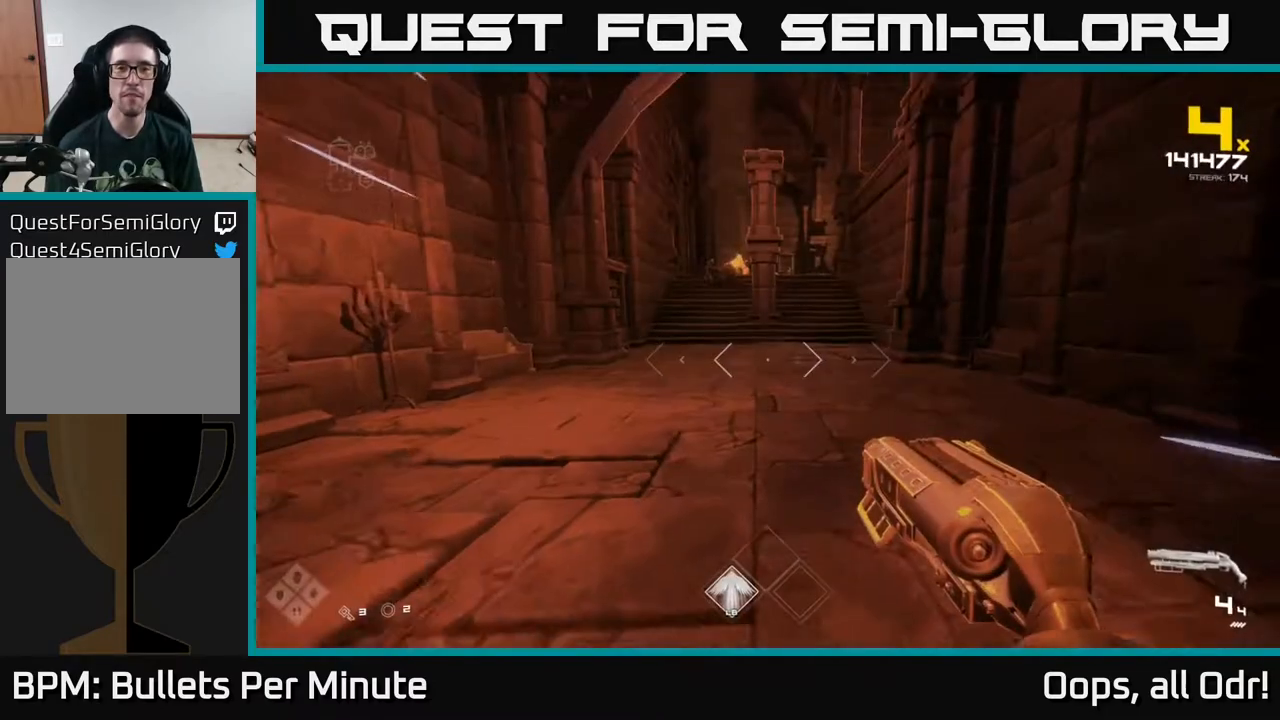
{"buttons": ["L1"], "left_stick": "up", "right_stick": "center", "events": [[333, "right_stick", "up-left"], [433, "right_stick", "center"]]}
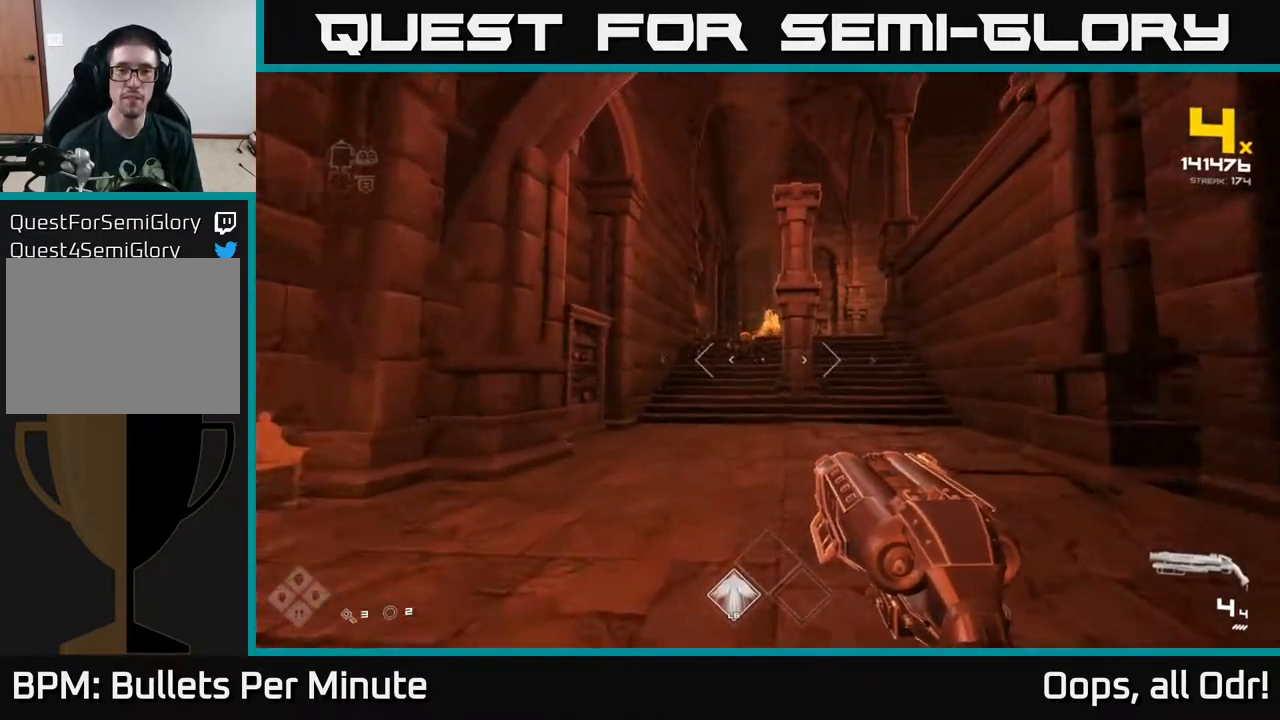
{"buttons": [], "left_stick": "up", "right_stick": "center", "events": [[67, "left_stick", "up-left"], [217, "left_stick", "up"], [417, "L1", "up"]]}
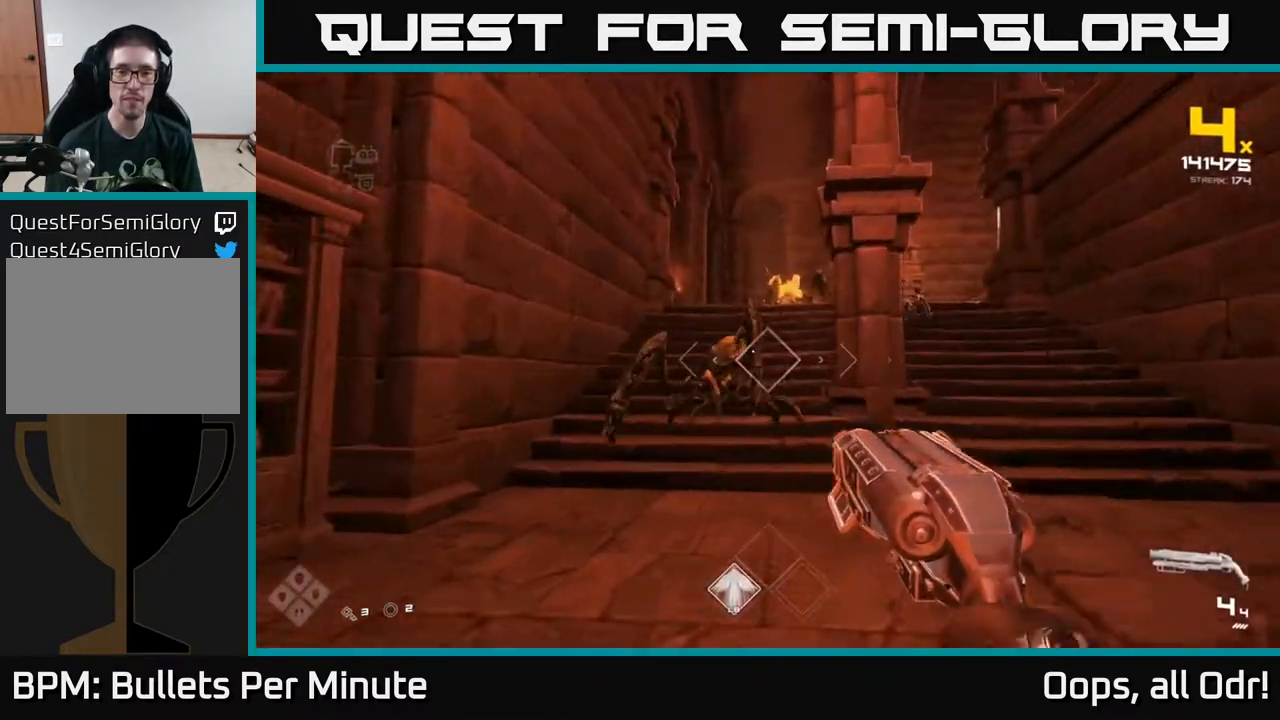
{"buttons": [], "left_stick": "down", "right_stick": "down-right", "events": [[150, "right_stick", "down-left"], [200, "R2", "down"], [200, "left_stick", "center"], [217, "right_stick", "center"], [283, "left_stick", "down"], [317, "R2", "up"], [467, "right_stick", "down-right"]]}
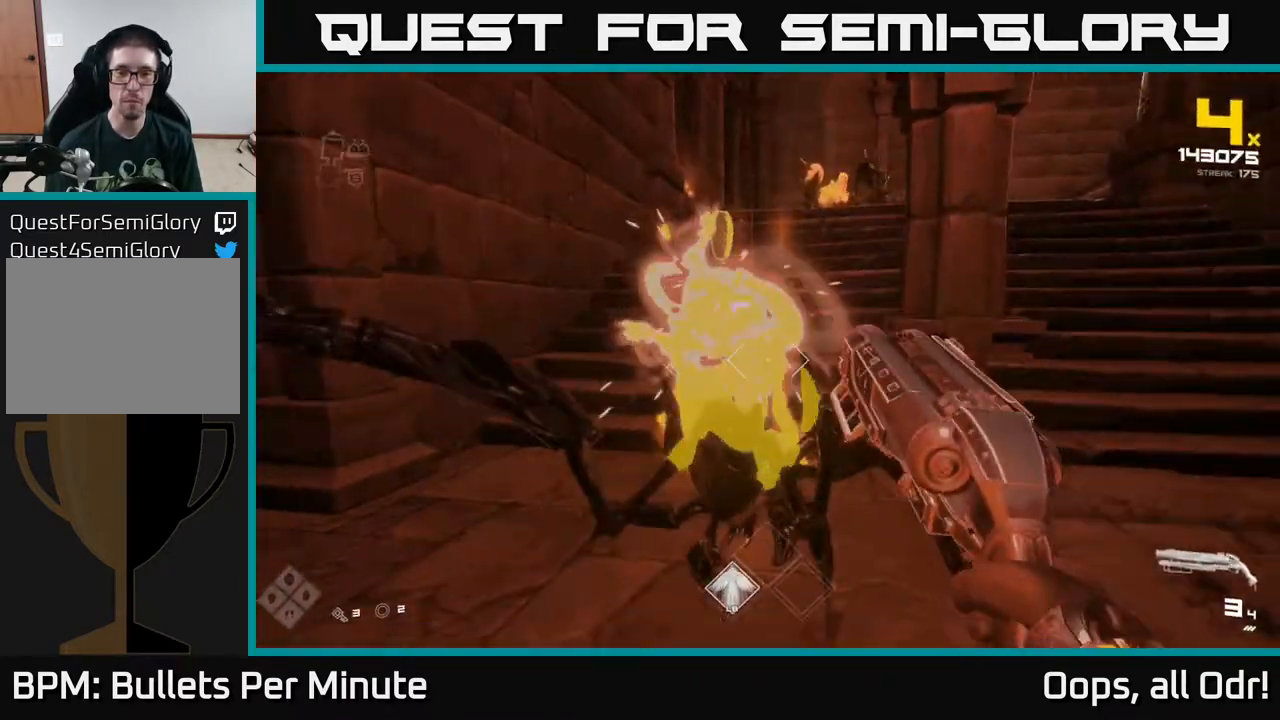
{"buttons": [], "left_stick": "up-right", "right_stick": "center", "events": [[50, "left_stick", "down-right"], [50, "right_stick", "center"], [83, "R2", "down"], [133, "R2", "up"], [217, "left_stick", "right"], [283, "right_stick", "up-right"], [317, "left_stick", "up-right"], [400, "right_stick", "center"]]}
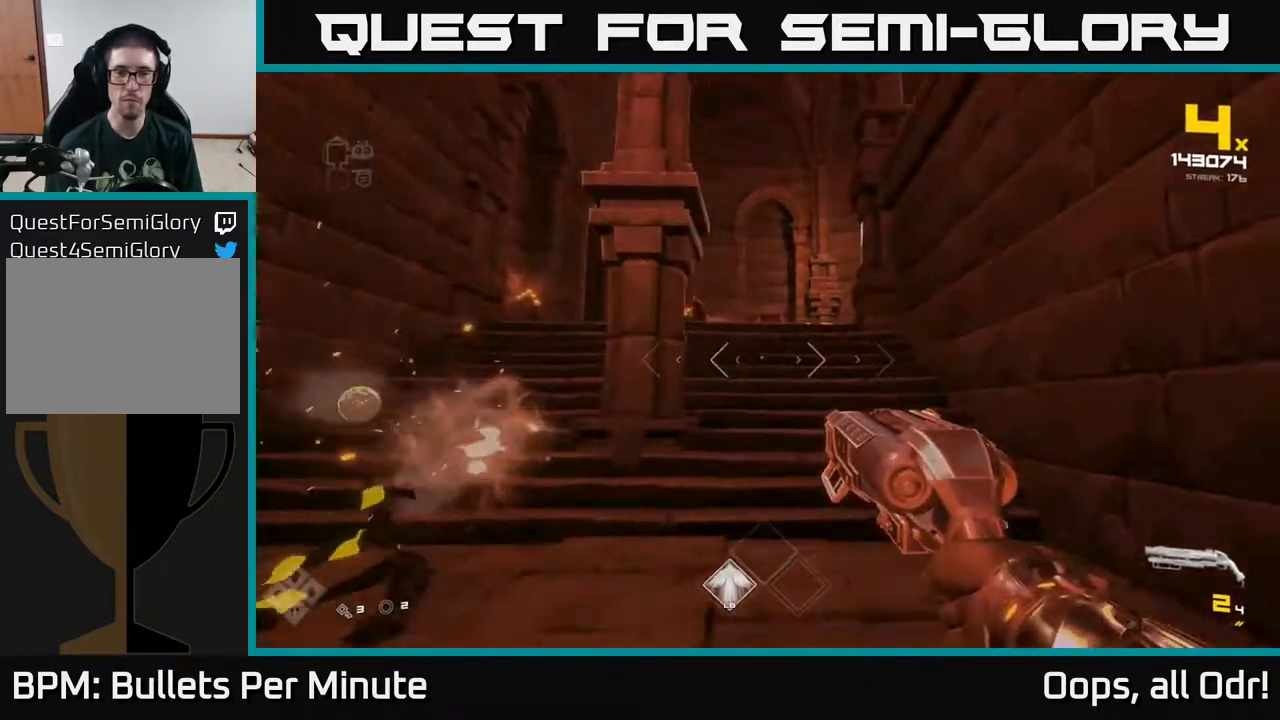
{"buttons": [], "left_stick": "left", "right_stick": "center", "events": [[150, "right_stick", "left"], [167, "left_stick", "up-left"], [267, "R2", "down"], [300, "left_stick", "center"], [300, "right_stick", "center"], [383, "R2", "up"], [400, "left_stick", "left"]]}
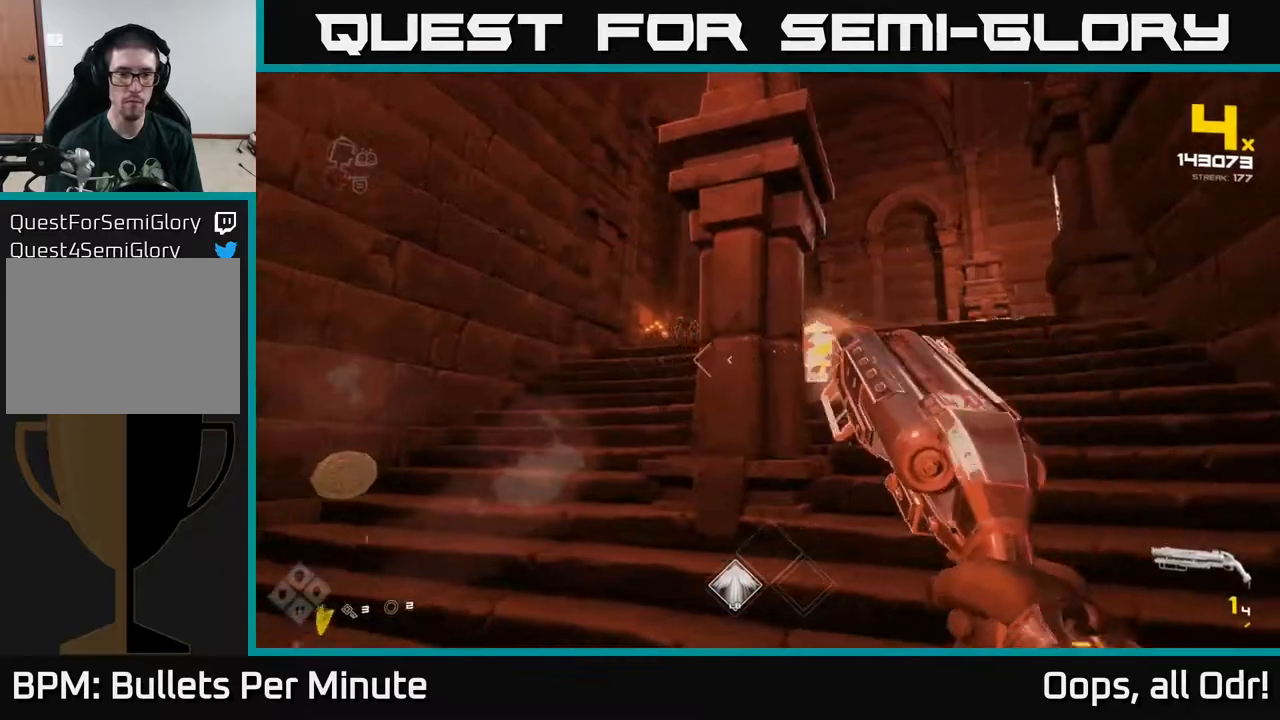
{"buttons": ["R1"], "left_stick": "up-left", "right_stick": "center", "events": [[17, "right_stick", "left"], [100, "R2", "down"], [133, "right_stick", "center"], [200, "left_stick", "center"], [217, "R2", "up"], [250, "left_stick", "left"], [267, "right_stick", "right"], [433, "R1", "down"], [433, "right_stick", "center"], [450, "left_stick", "up-left"]]}
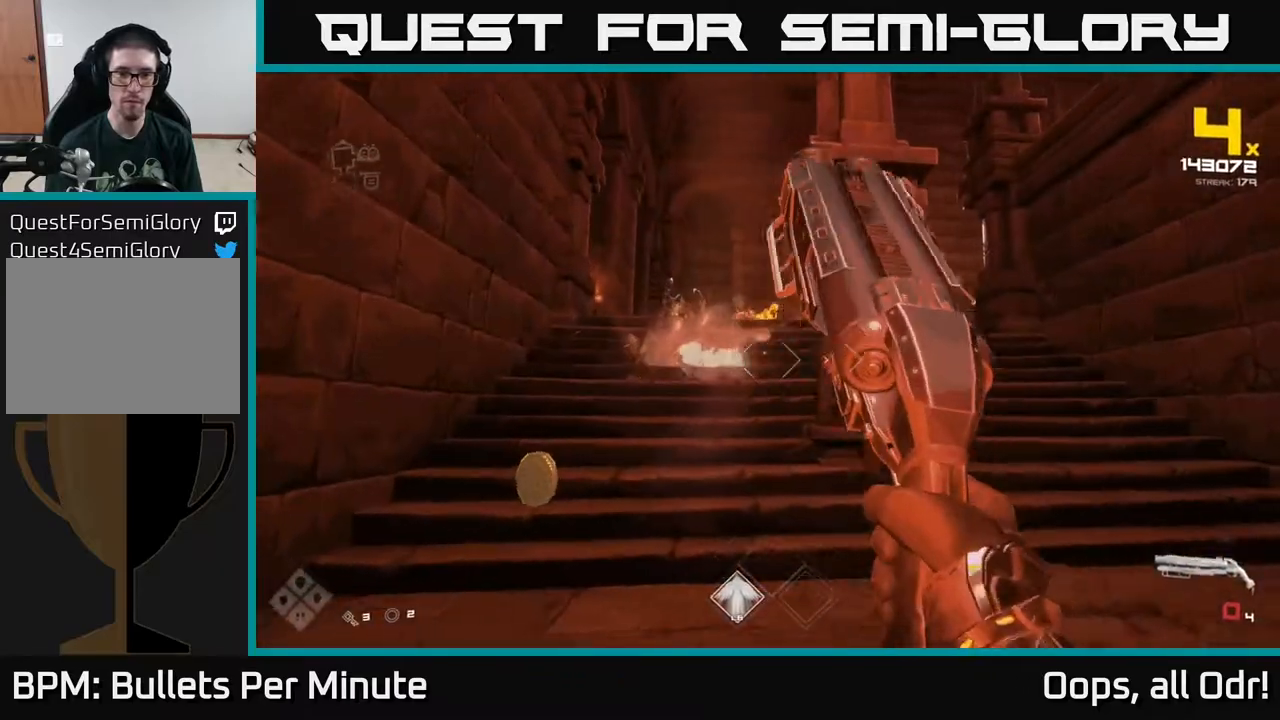
{"buttons": [], "left_stick": "up-left", "right_stick": "center", "events": [[33, "R1", "up"], [150, "left_stick", "center"], [233, "left_stick", "up"], [250, "R1", "down"], [300, "right_stick", "up"], [333, "R1", "up"], [383, "left_stick", "center"], [400, "right_stick", "center"], [500, "left_stick", "up-left"]]}